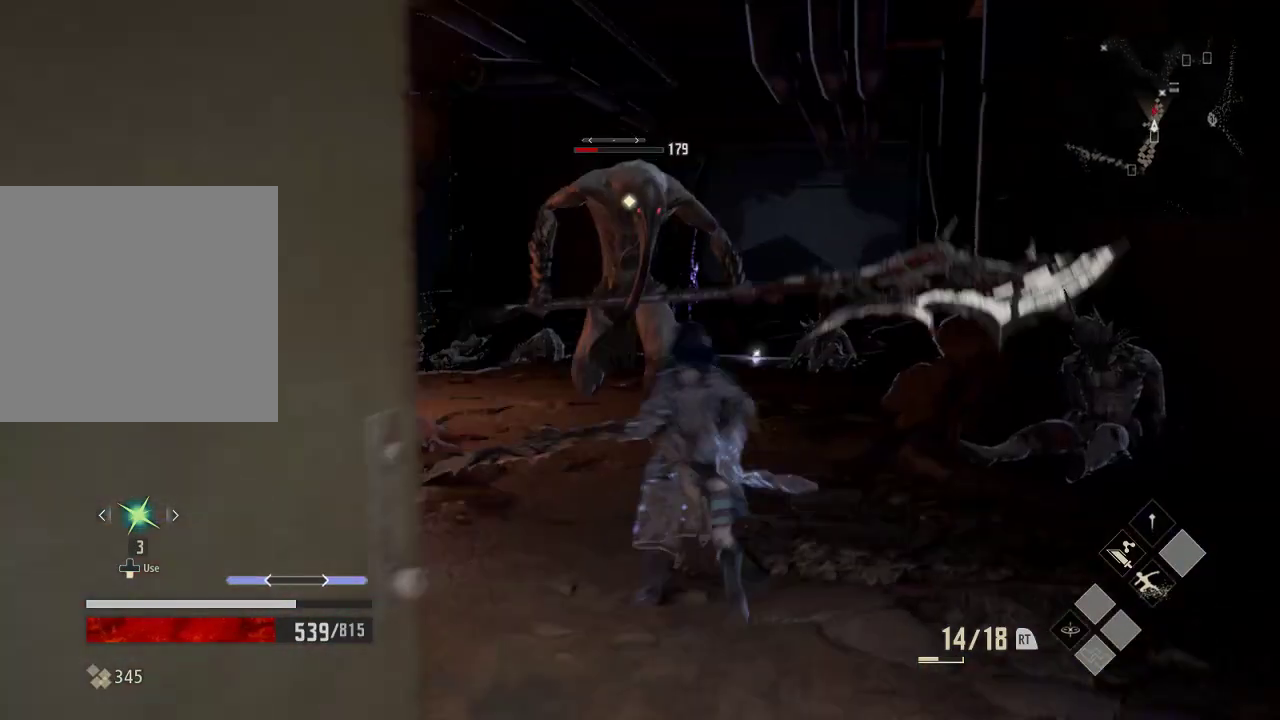
Gameplay with a controller (Xbox layout); each line is a JSON object with the inputs held at the frame after it (dt_ms = milliseconds from this image to that frame). "events" lists button and stick changes between this image and that frame as [ms after this image, input, new state], when the widget could be followed in between. Not read: DPAD_LEFT.
{"dt_ms": 500, "buttons": ["L2"], "left_stick": "center", "right_stick": "center", "events": [[33, "left_stick", "left"], [233, "left_stick", "down-left"], [333, "left_stick", "center"], [433, "L2", "down"]]}
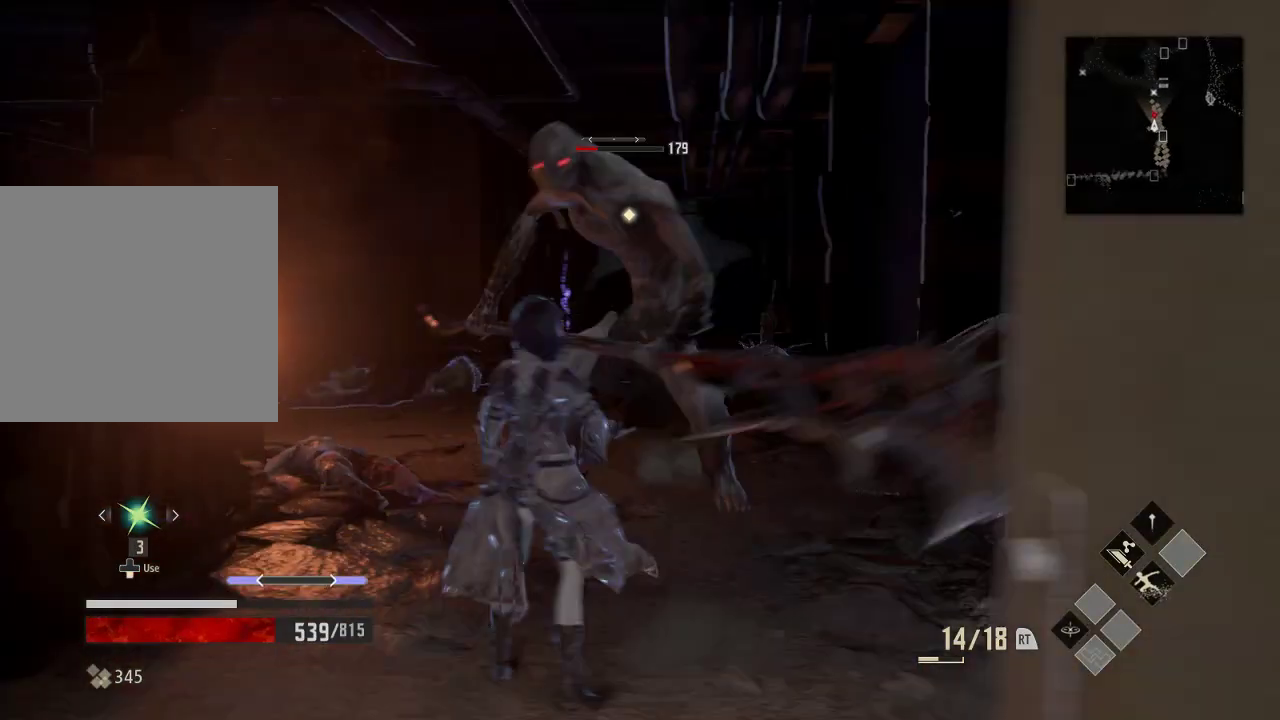
{"dt_ms": 500, "buttons": ["L2"], "left_stick": "center", "right_stick": "center", "events": []}
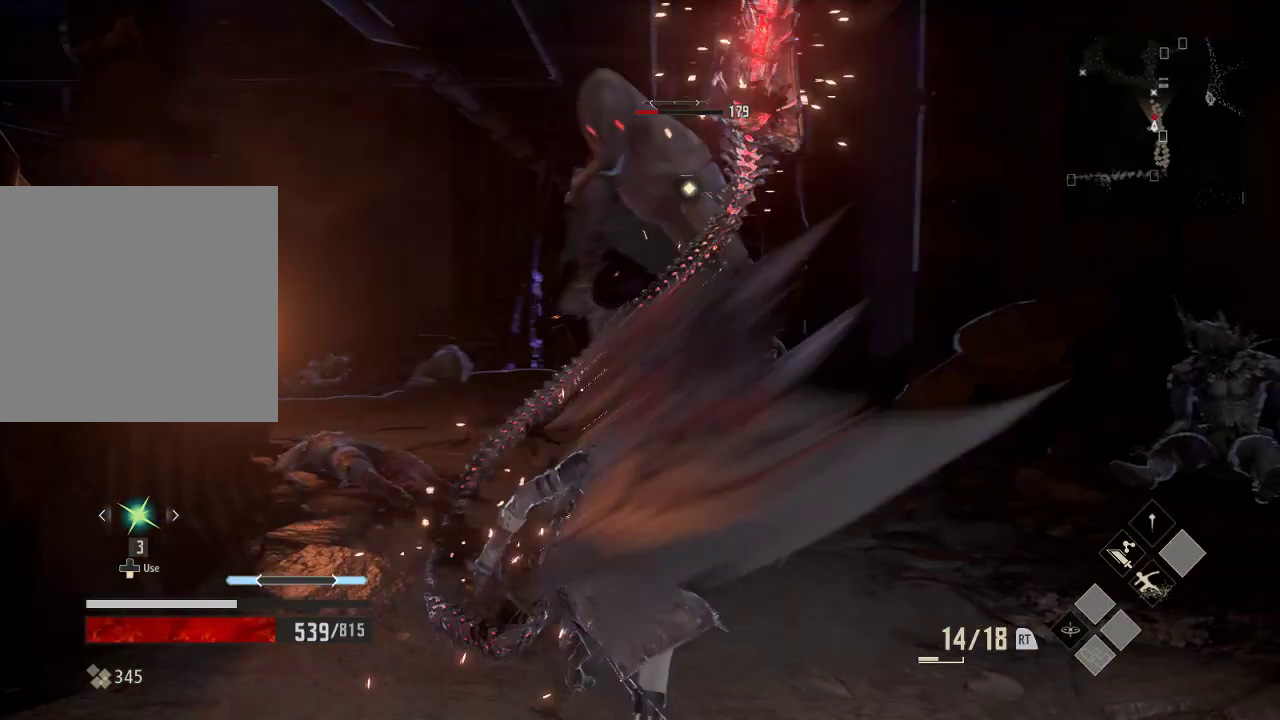
{"dt_ms": 1000, "buttons": [], "left_stick": "up", "right_stick": "center", "events": [[333, "L2", "up"], [533, "left_stick", "up"]]}
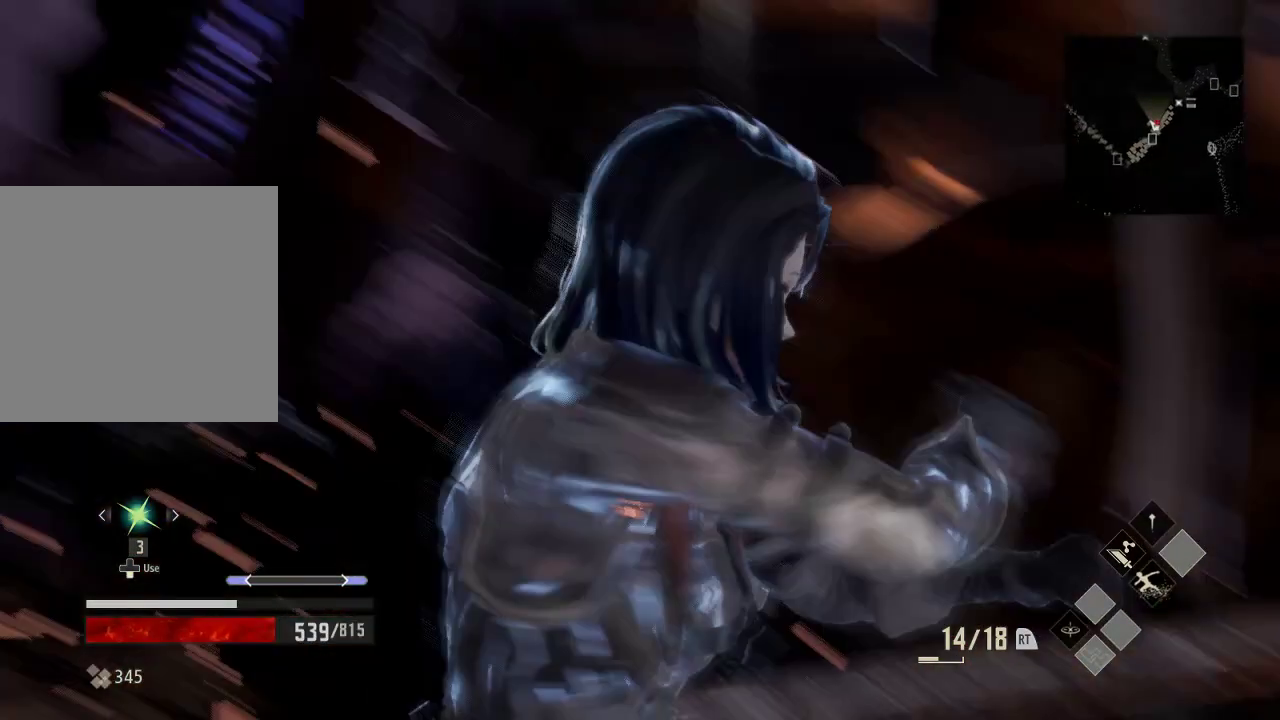
{"dt_ms": 500, "buttons": [], "left_stick": "center", "right_stick": "center", "events": [[33, "left_stick", "center"]]}
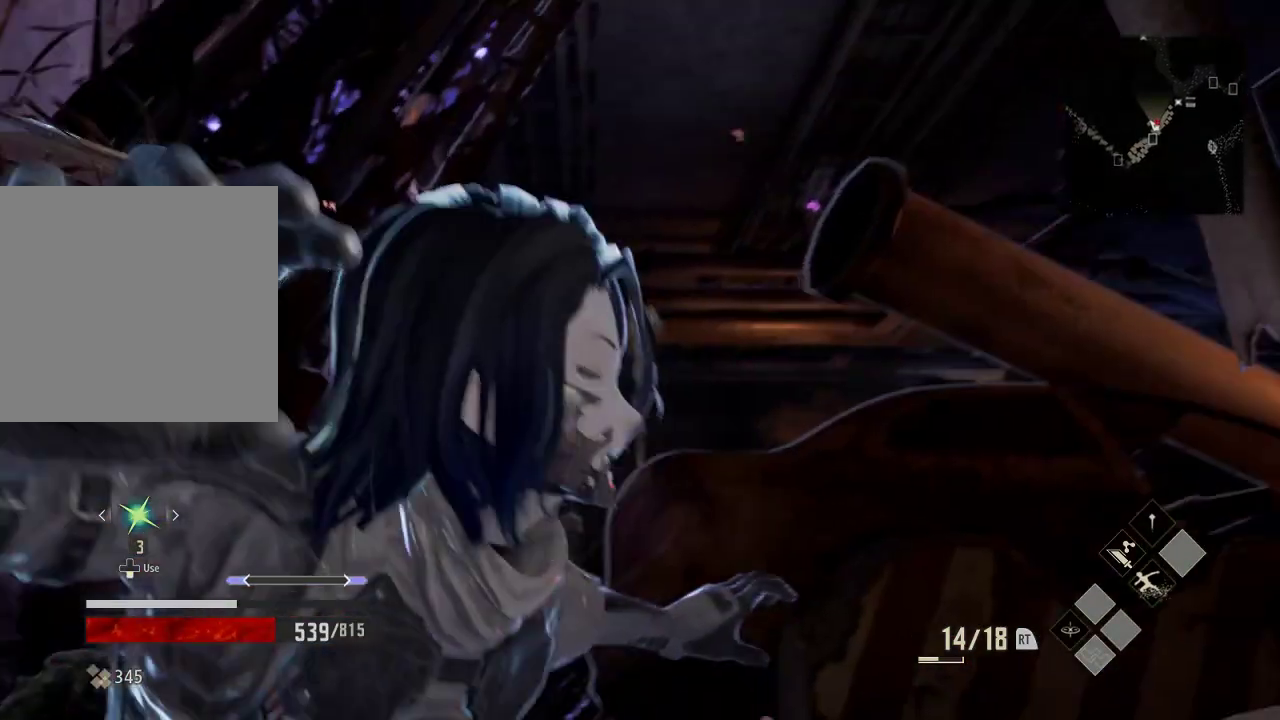
{"dt_ms": 500, "buttons": [], "left_stick": "center", "right_stick": "center", "events": []}
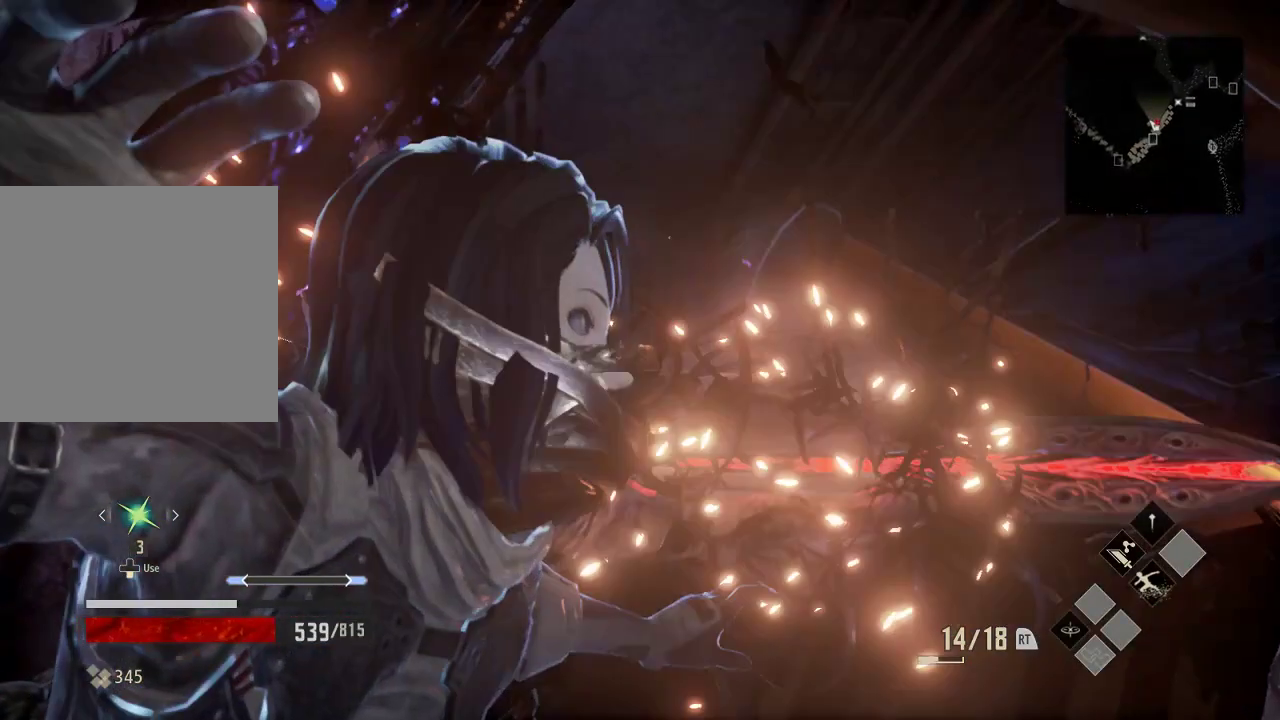
{"dt_ms": 1000, "buttons": [], "left_stick": "center", "right_stick": "center"}
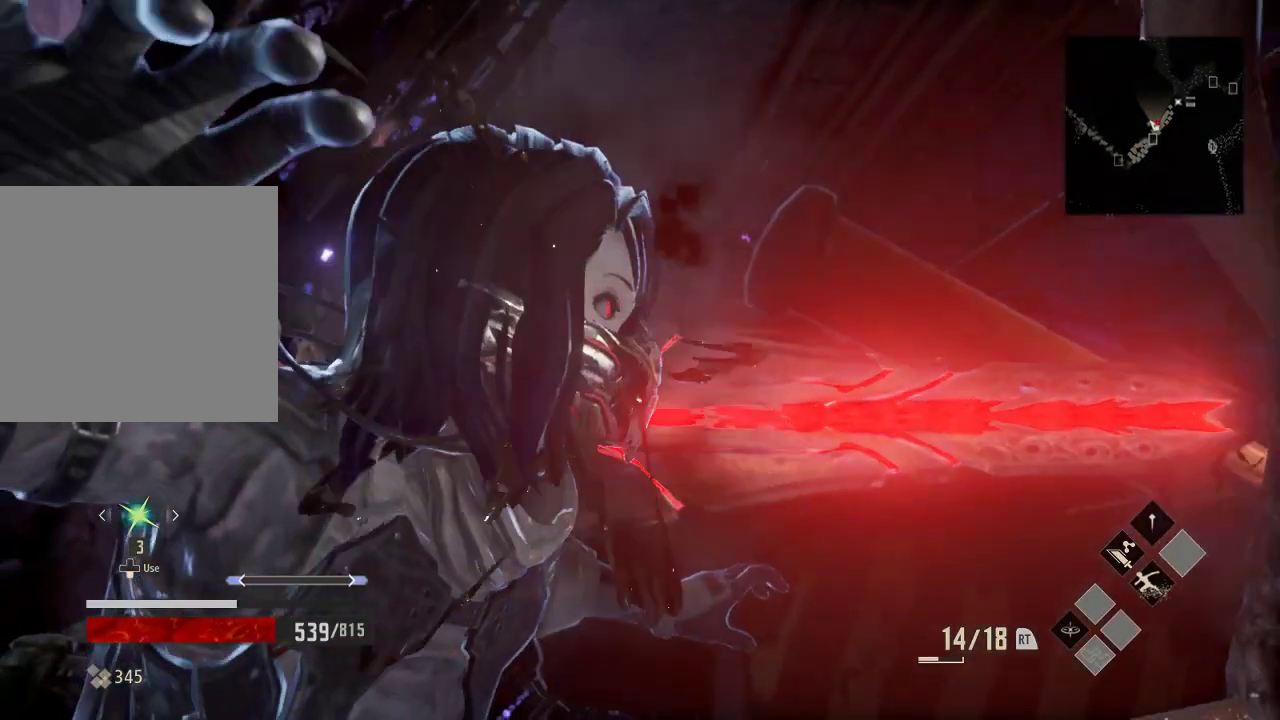
{"dt_ms": 500, "buttons": [], "left_stick": "center", "right_stick": "center", "events": []}
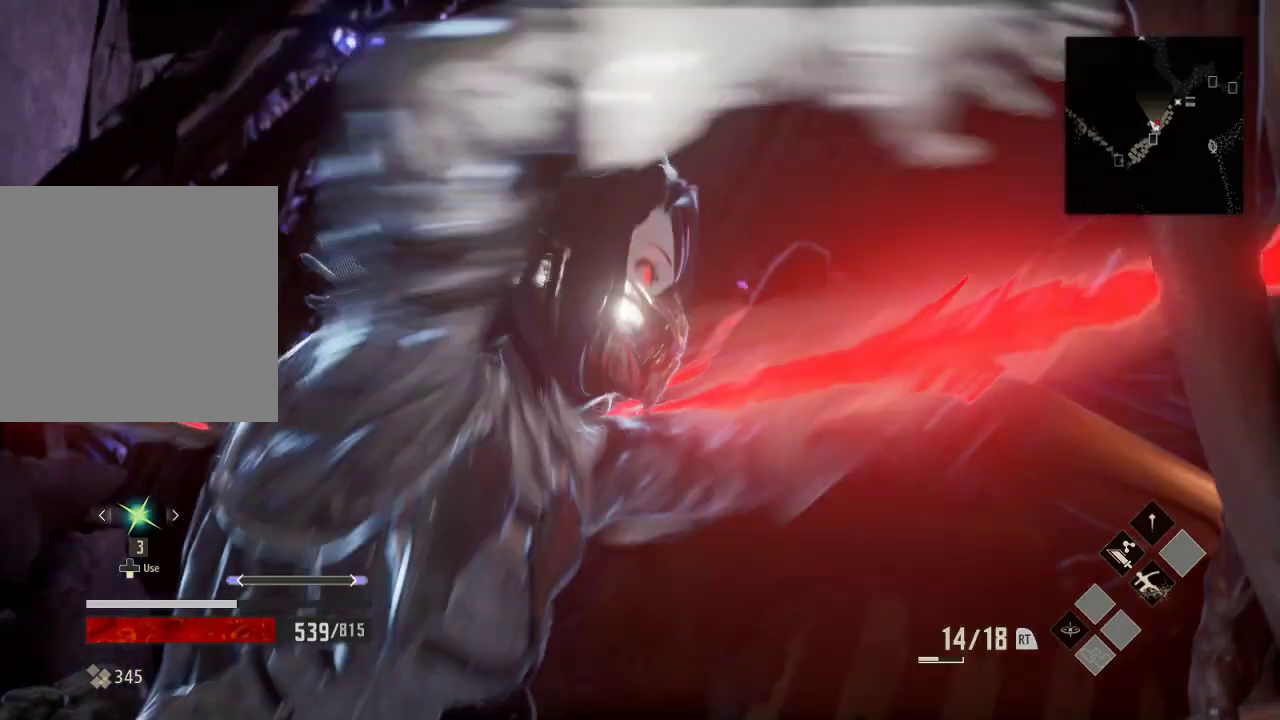
{"dt_ms": 500, "buttons": [], "left_stick": "center", "right_stick": "center", "events": []}
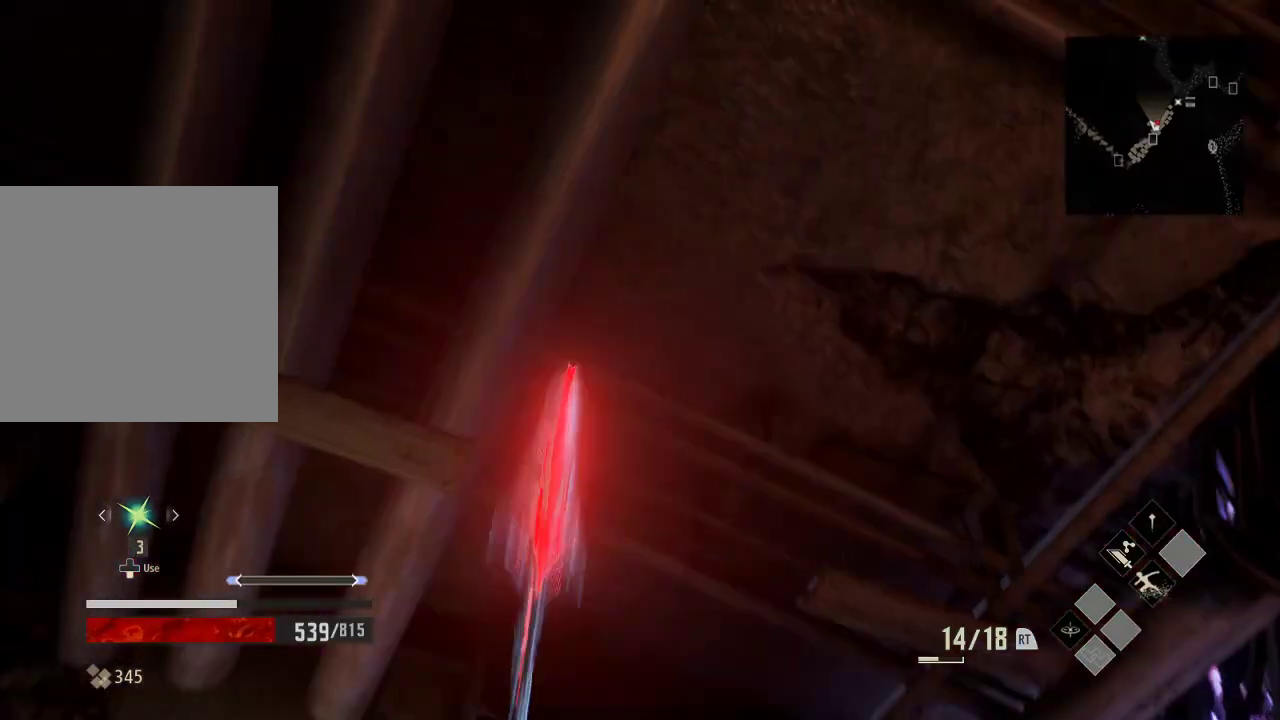
{"dt_ms": 500, "buttons": [], "left_stick": "center", "right_stick": "center", "events": []}
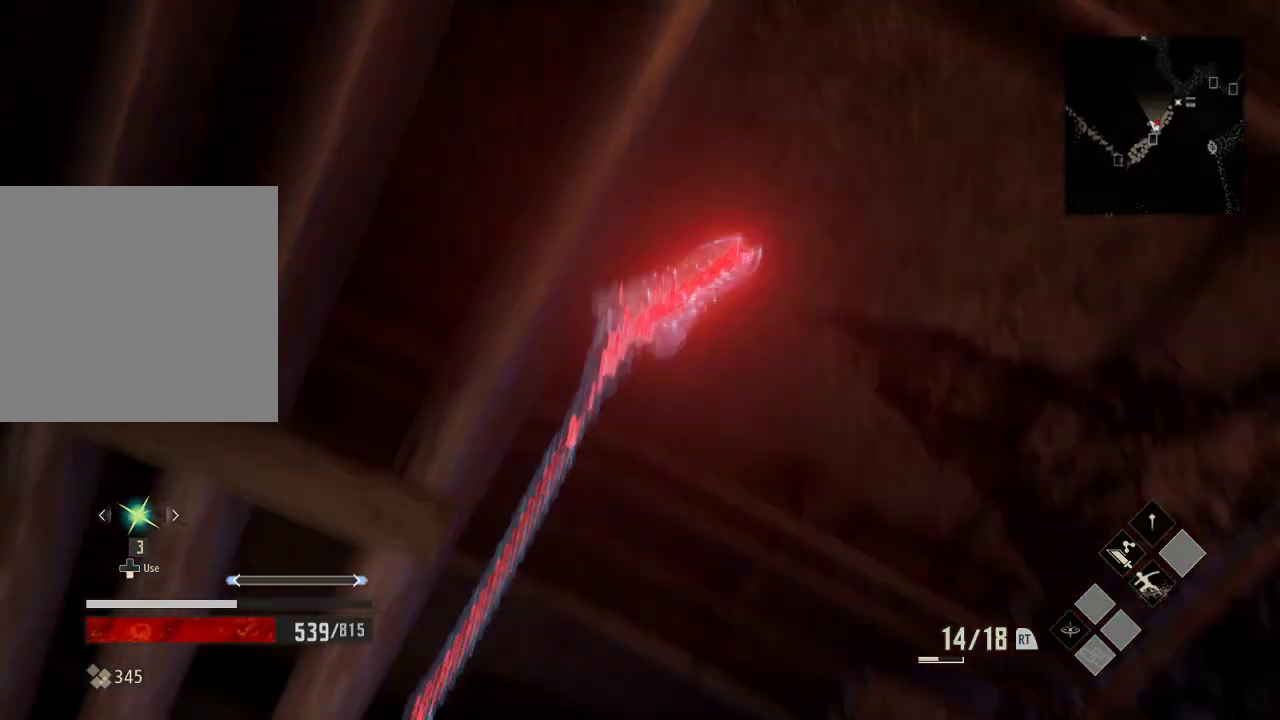
{"dt_ms": 500, "buttons": [], "left_stick": "center", "right_stick": "center", "events": []}
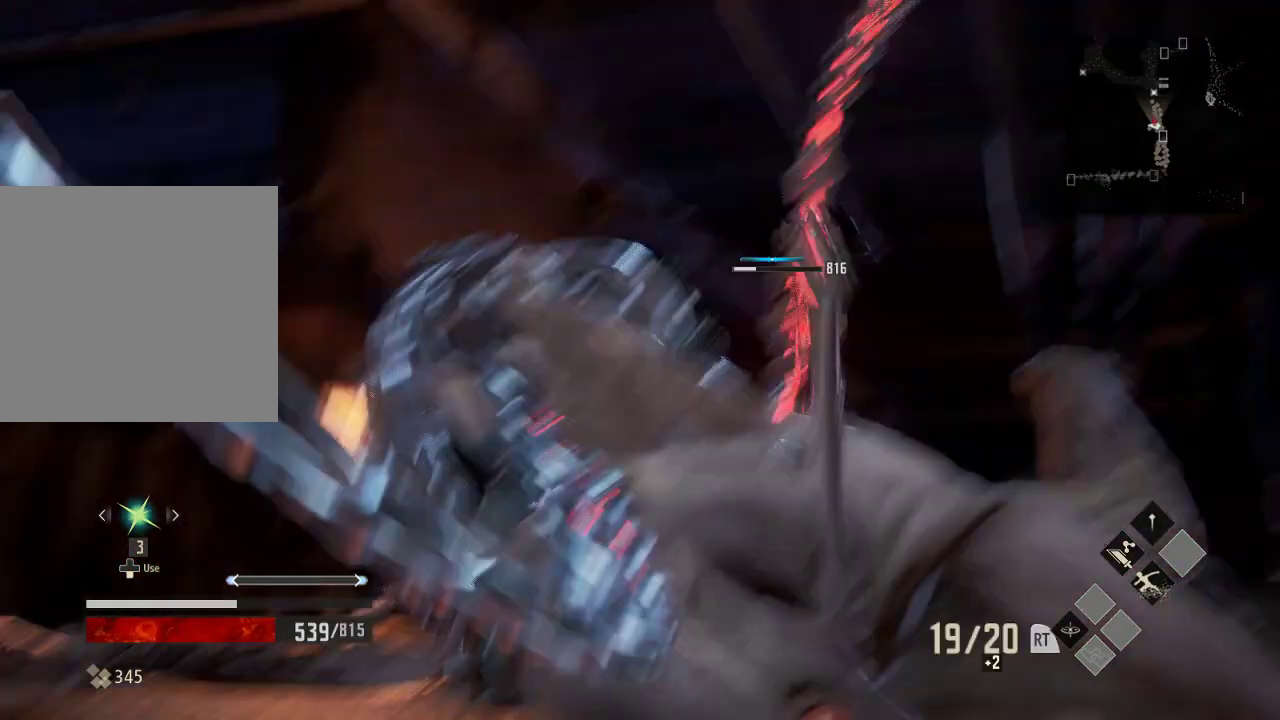
{"dt_ms": 500, "buttons": [], "left_stick": "center", "right_stick": "center", "events": [[33, "DPAD_RIGHT", "down"], [133, "DPAD_RIGHT", "up"], [233, "L2", "down"], [233, "right_stick", "right"], [333, "L2", "up"], [333, "right_stick", "center"]]}
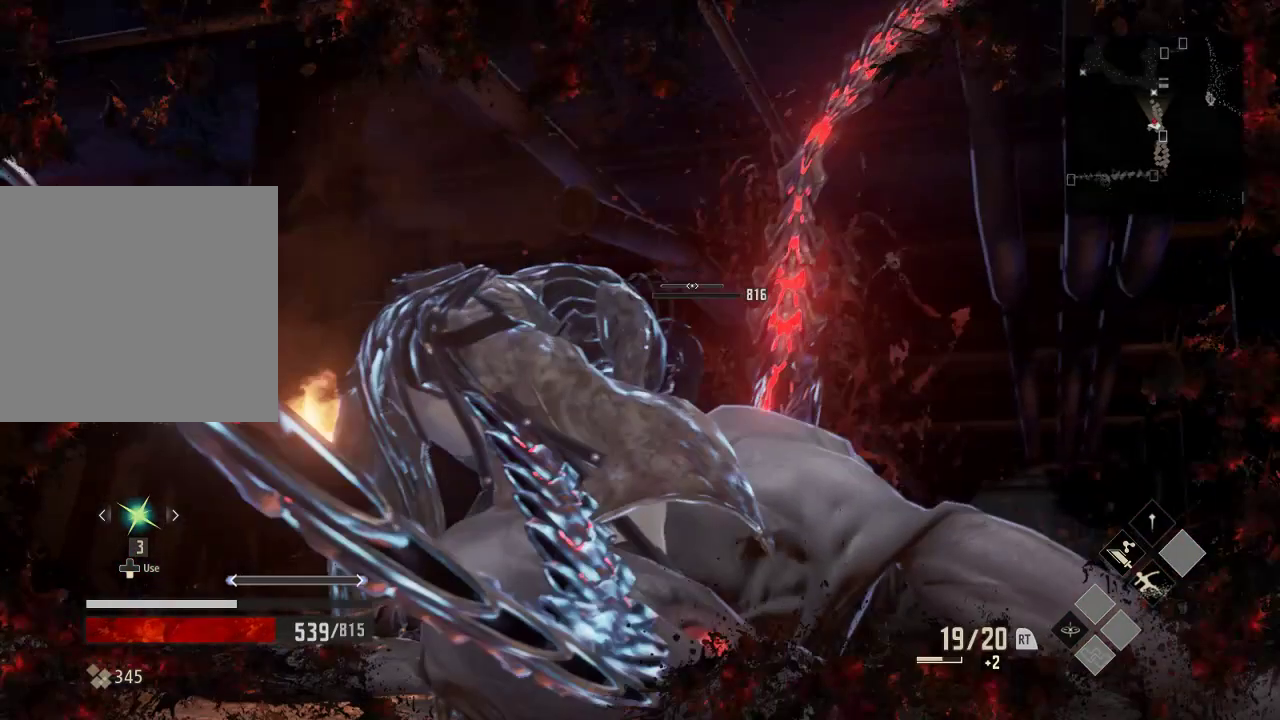
{"dt_ms": 500, "buttons": [], "left_stick": "center", "right_stick": "center", "events": []}
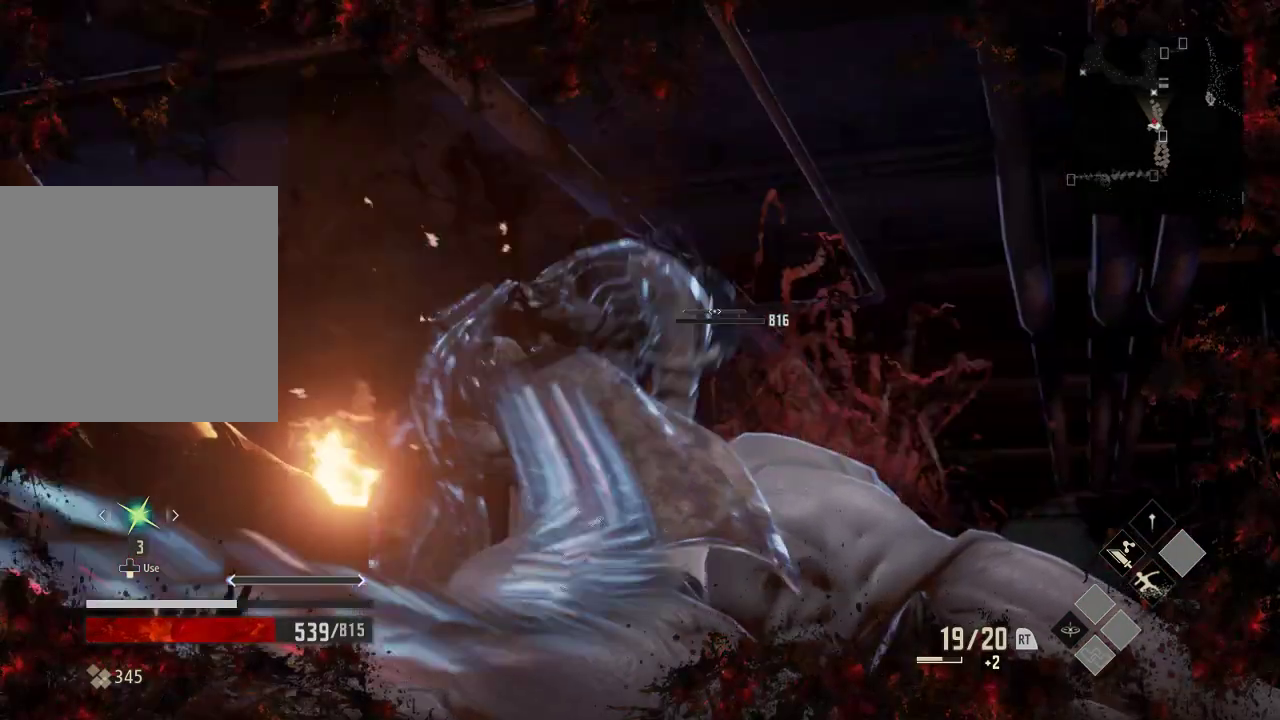
{"dt_ms": 500, "buttons": [], "left_stick": "center", "right_stick": "center", "events": []}
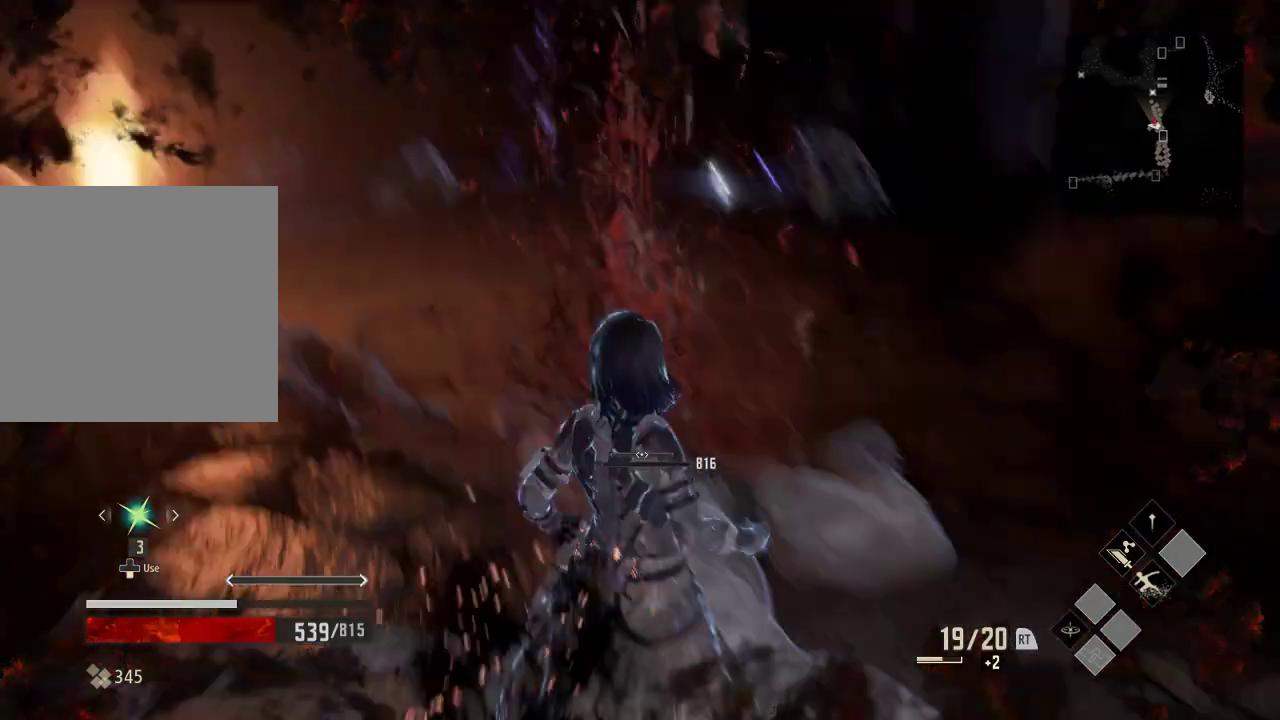
{"dt_ms": 1000, "buttons": [], "left_stick": "up-right", "right_stick": "center", "events": [[433, "right_stick", "left"], [533, "left_stick", "up"], [533, "right_stick", "up-left"], [700, "left_stick", "up-right"], [733, "right_stick", "center"]]}
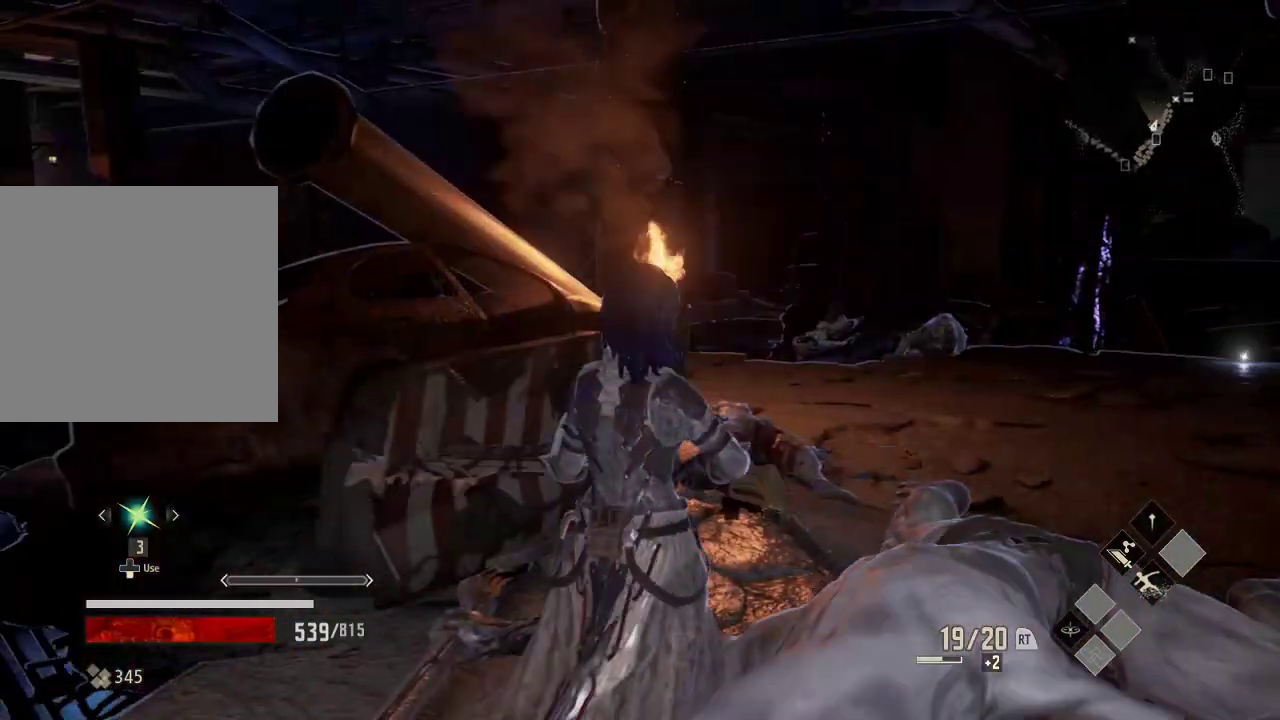
{"dt_ms": 500, "buttons": [], "left_stick": "up-right", "right_stick": "center", "events": []}
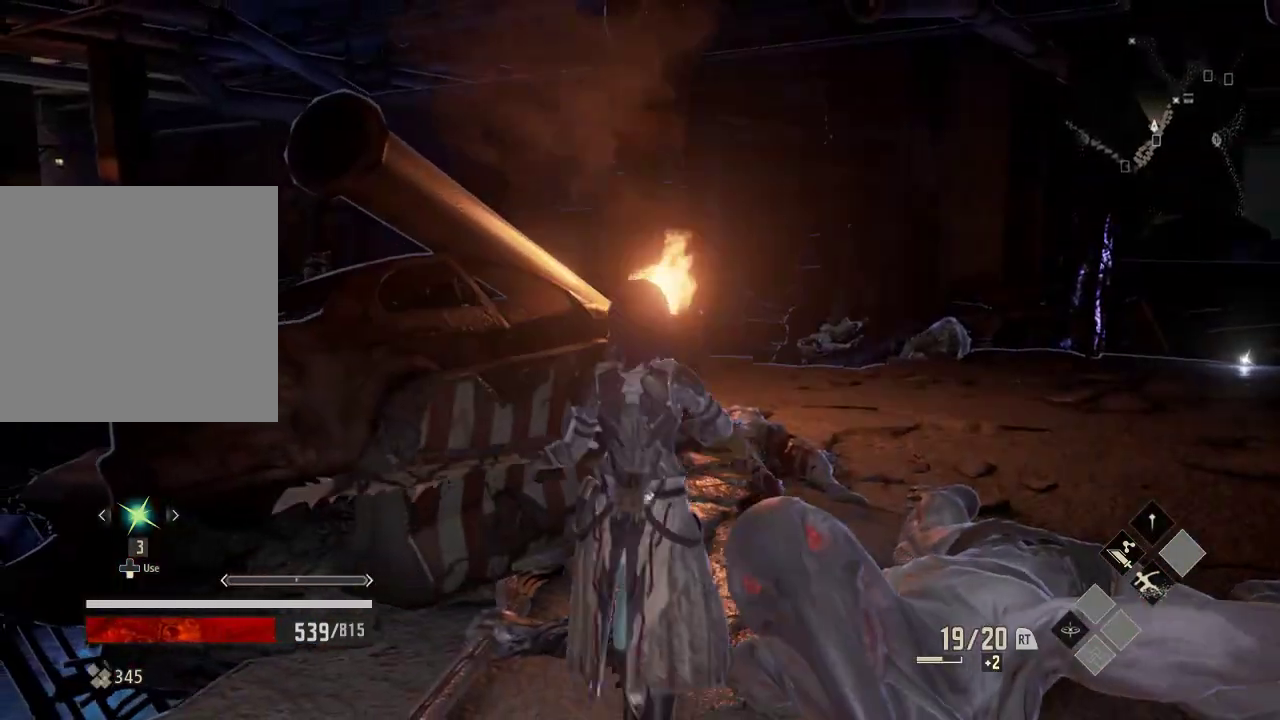
{"dt_ms": 1000, "buttons": [], "left_stick": "right", "right_stick": "left", "events": [[533, "right_stick", "left"], [633, "left_stick", "right"]]}
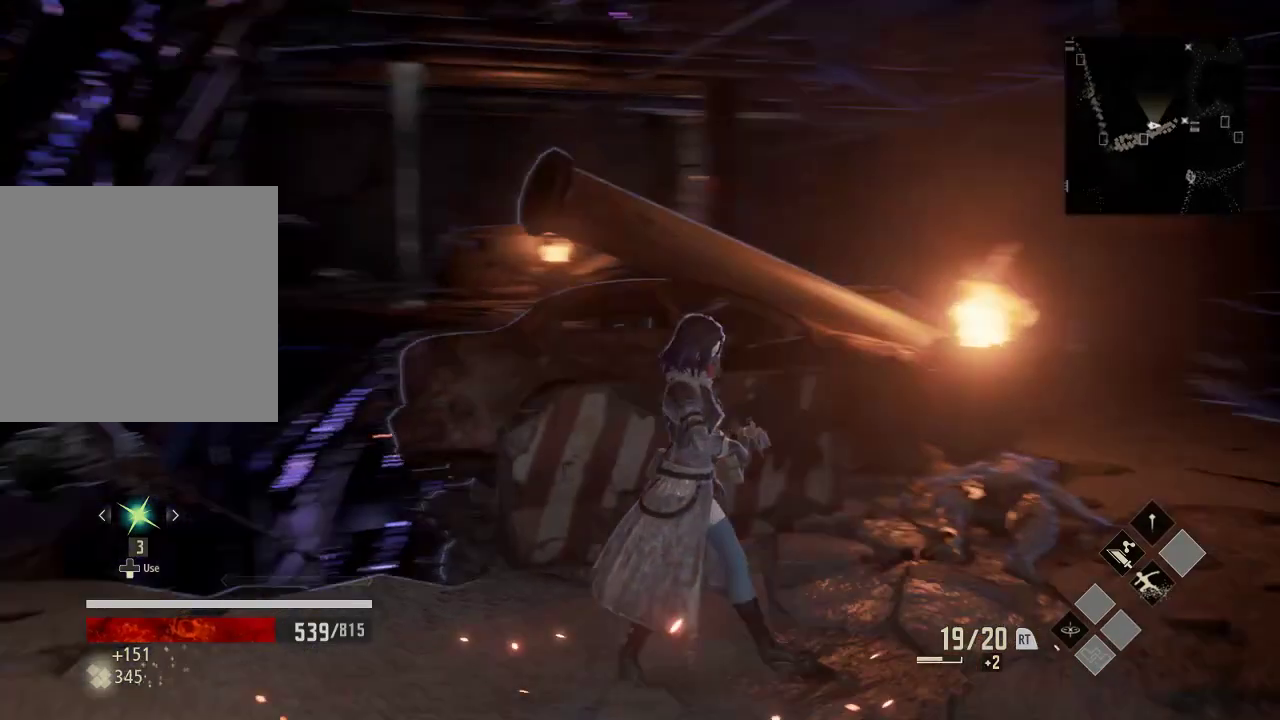
{"dt_ms": 500, "buttons": [], "left_stick": "down-left", "right_stick": "center", "events": [[133, "left_stick", "down-right"], [233, "left_stick", "down"], [233, "right_stick", "down-left"], [333, "left_stick", "down-left"], [433, "right_stick", "center"]]}
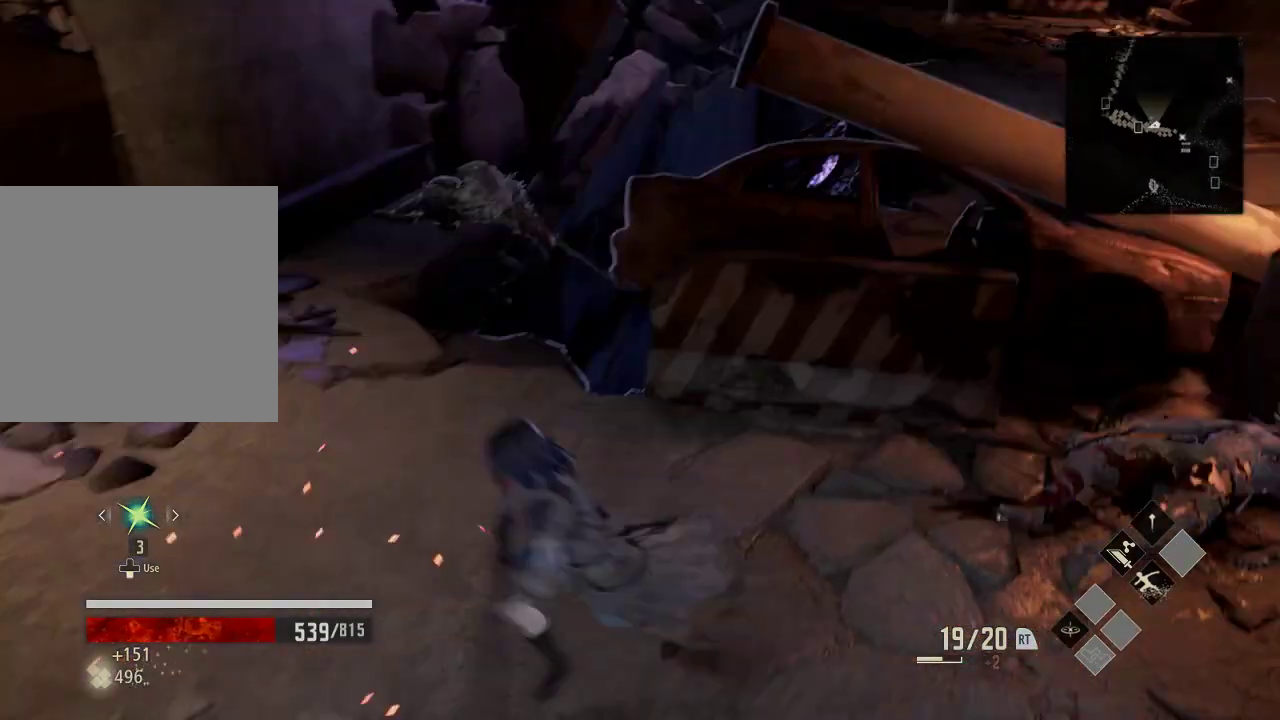
{"dt_ms": 500, "buttons": [], "left_stick": "down-right", "right_stick": "center"}
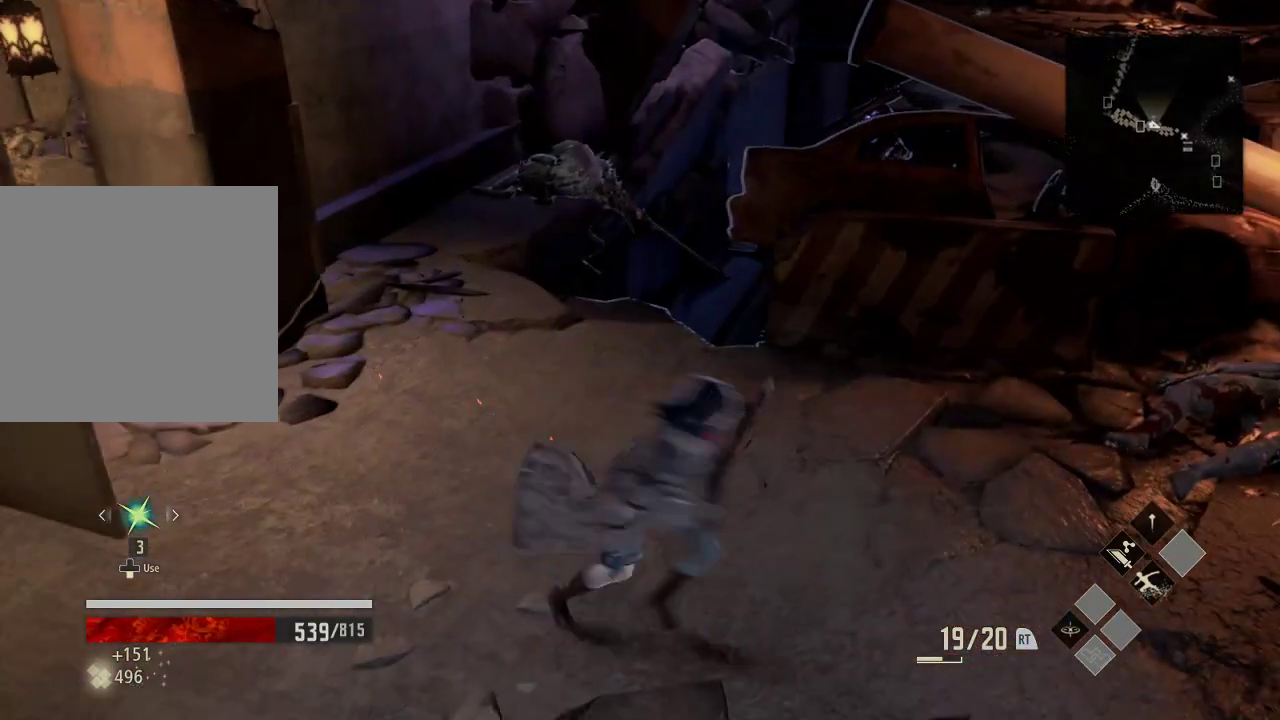
{"dt_ms": 500, "buttons": [], "left_stick": "up-right", "right_stick": "center"}
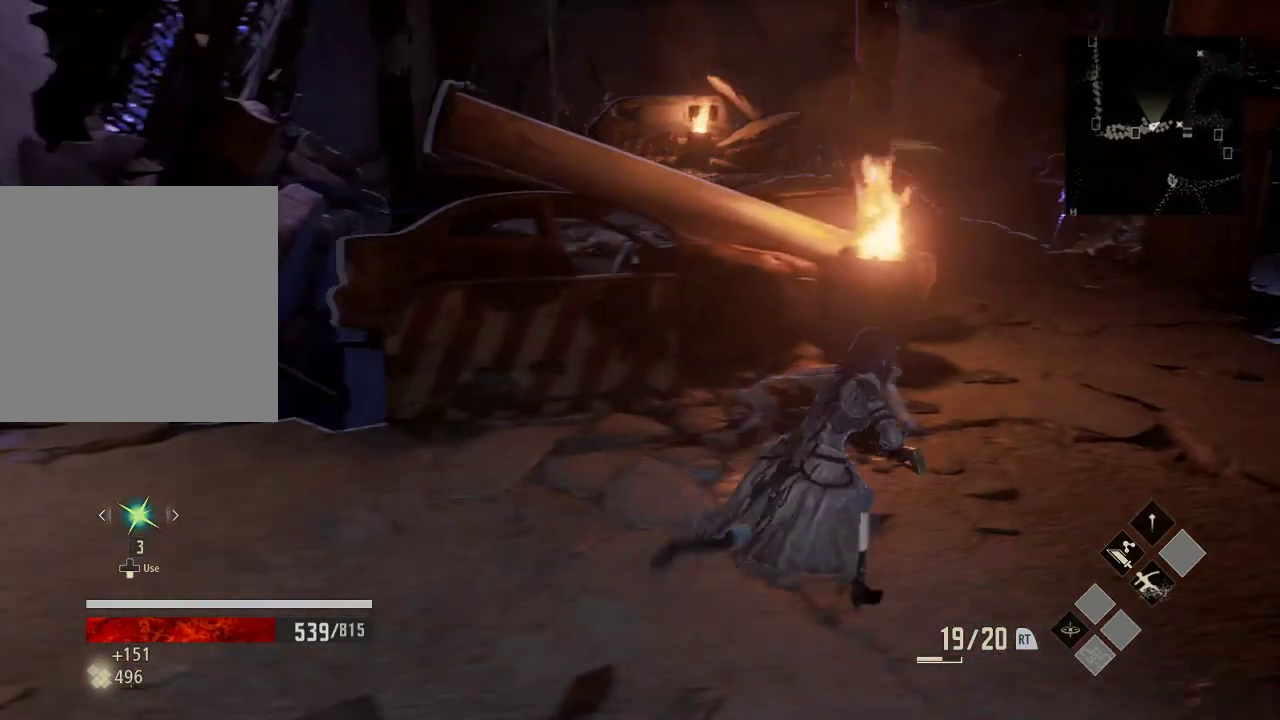
{"dt_ms": 500, "buttons": [], "left_stick": "up-right", "right_stick": "center", "events": []}
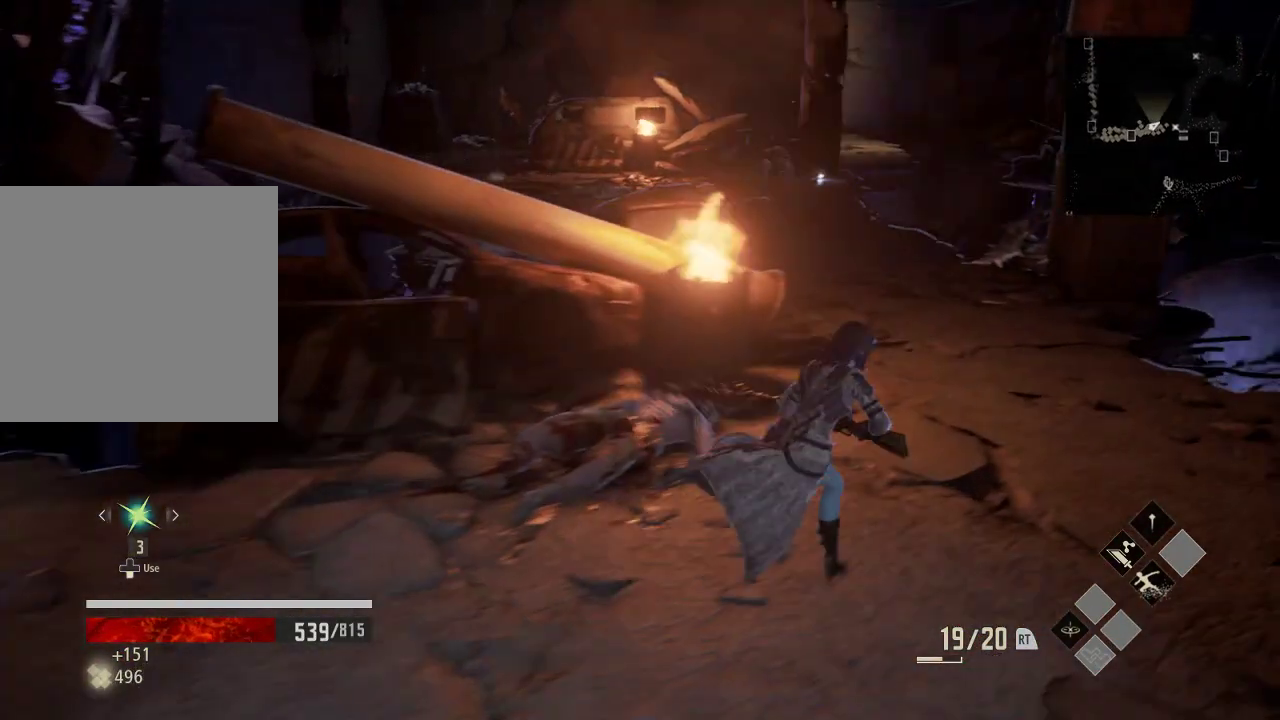
{"dt_ms": 500, "buttons": [], "left_stick": "up", "right_stick": "center", "events": [[367, "left_stick", "up"]]}
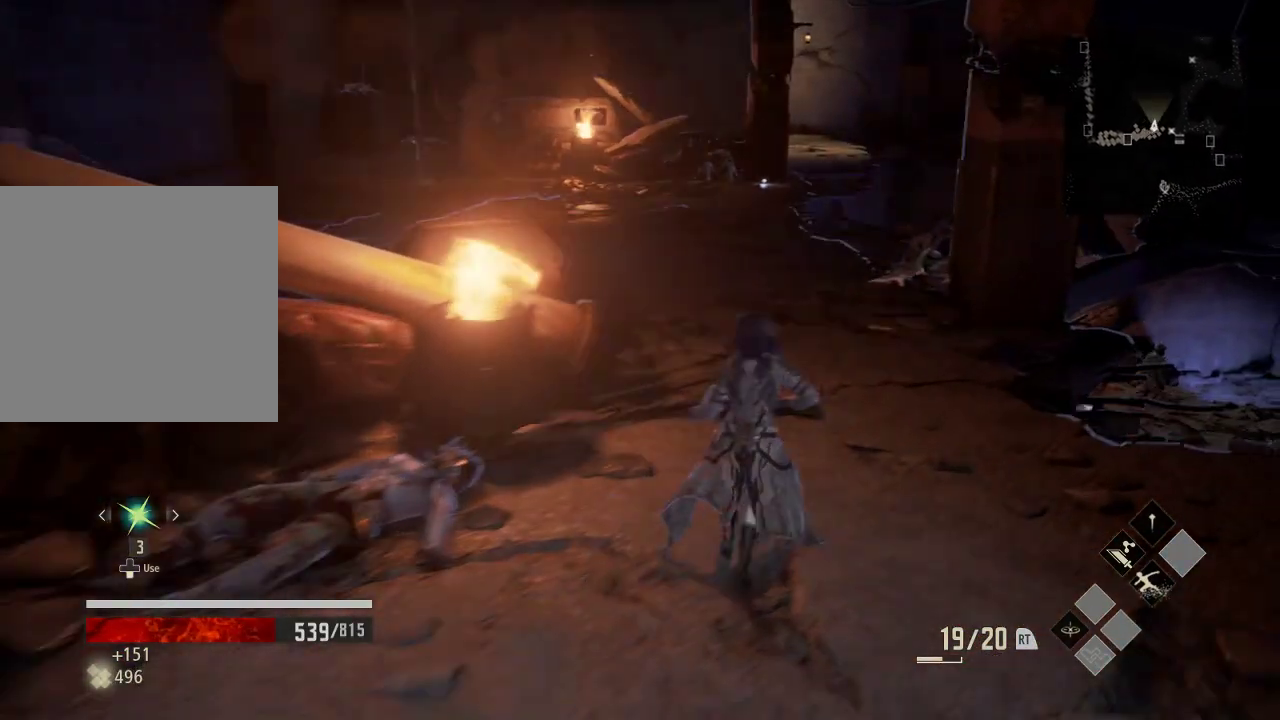
{"dt_ms": 1000, "buttons": ["R1"], "left_stick": "up", "right_stick": "center"}